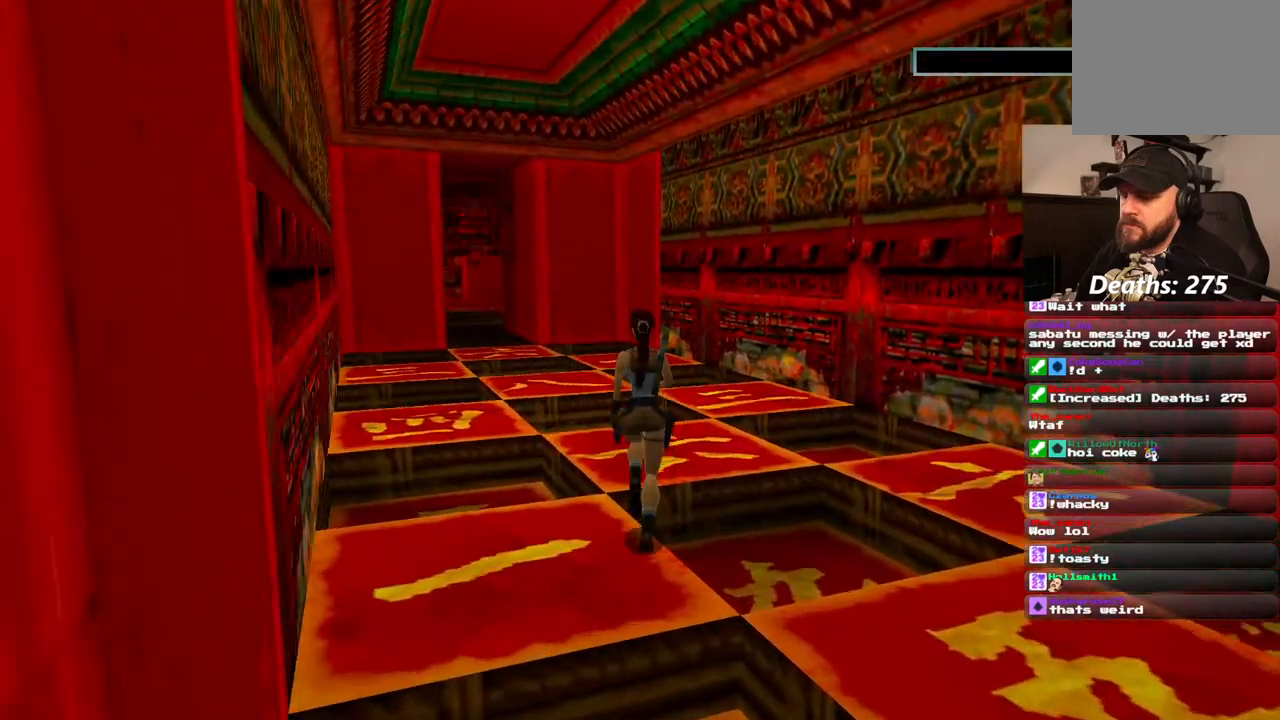
Gameplay with a controller (PlayStation layout); each line is a JSON object with the inputs held at the frame after it (dt_ms = milliseconds from this image to that frame). "events" lists button and stick changes between this image and that frame as [ms after this image, input, new state], when the widget could be followed in between. Not read: L1 L3 R3.
{"dt_ms": 1000, "buttons": ["DPAD_UP", "DPAD_LEFT"], "left_stick": "center", "right_stick": "center"}
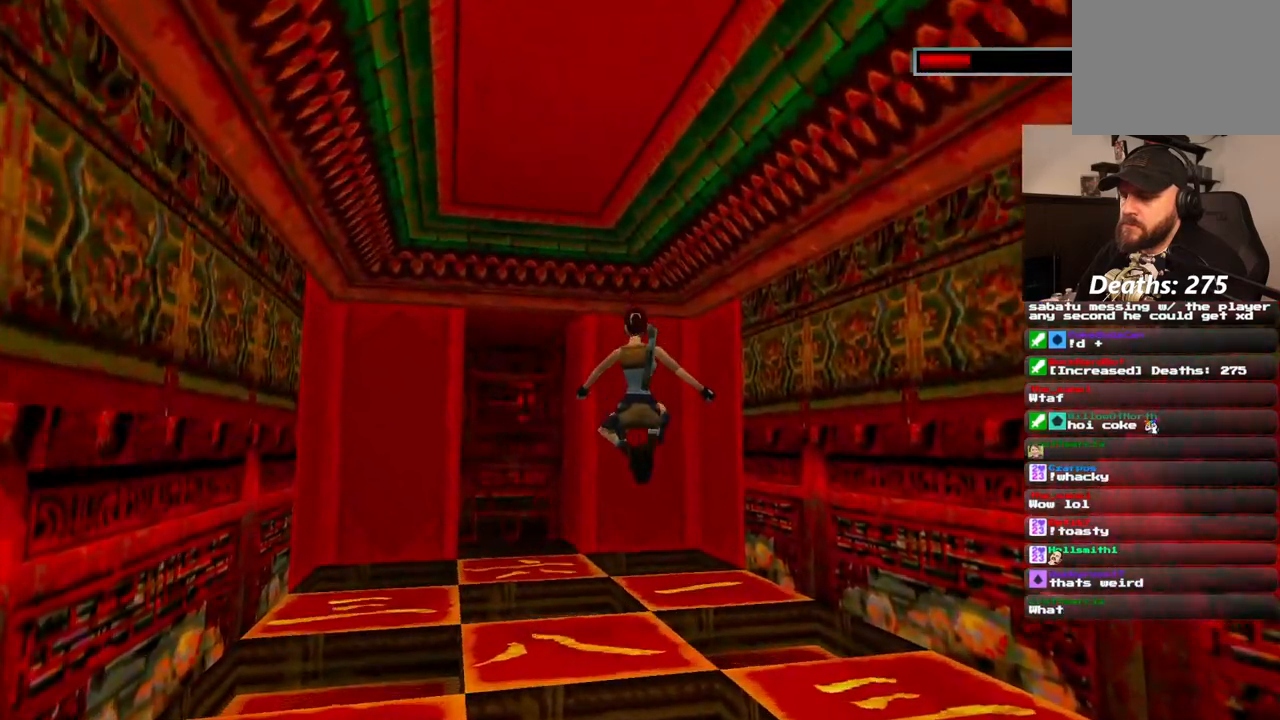
{"dt_ms": 500, "buttons": ["SQUARE", "DPAD_UP"], "left_stick": "center", "right_stick": "center", "events": [[383, "DPAD_LEFT", "up"], [467, "SQUARE", "down"]]}
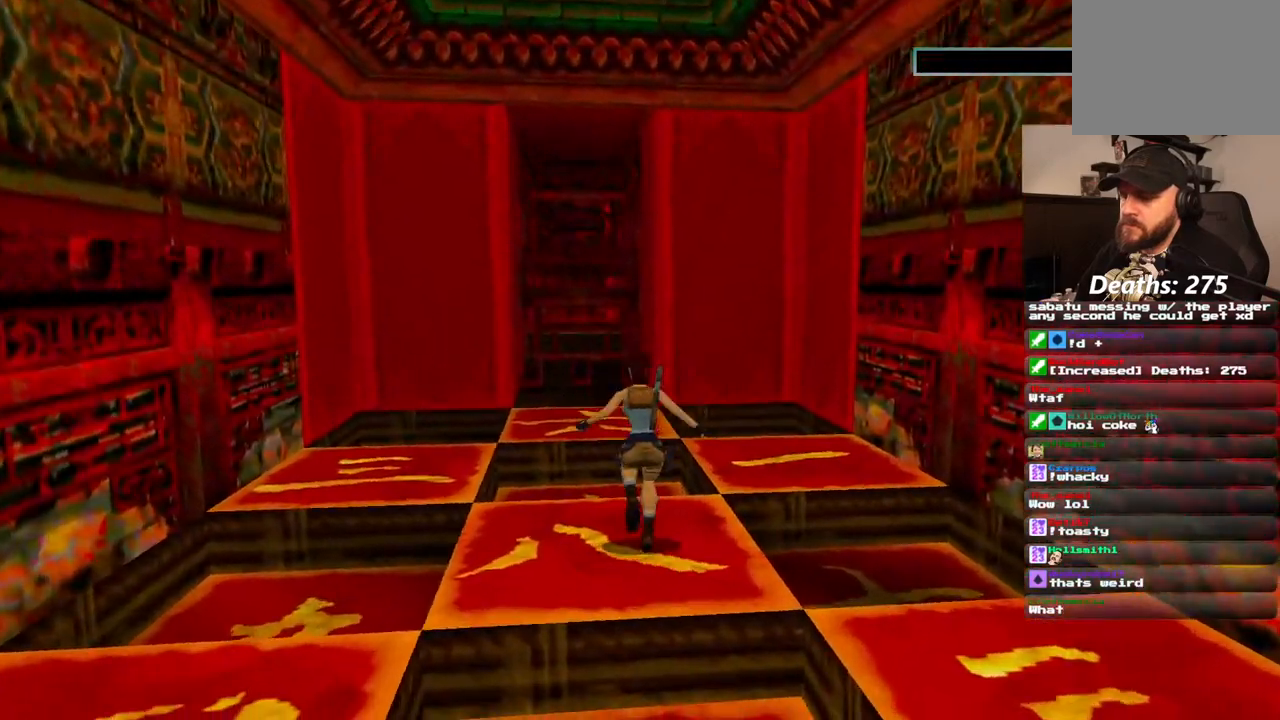
{"dt_ms": 1000, "buttons": ["SQUARE", "DPAD_UP"], "left_stick": "center", "right_stick": "center"}
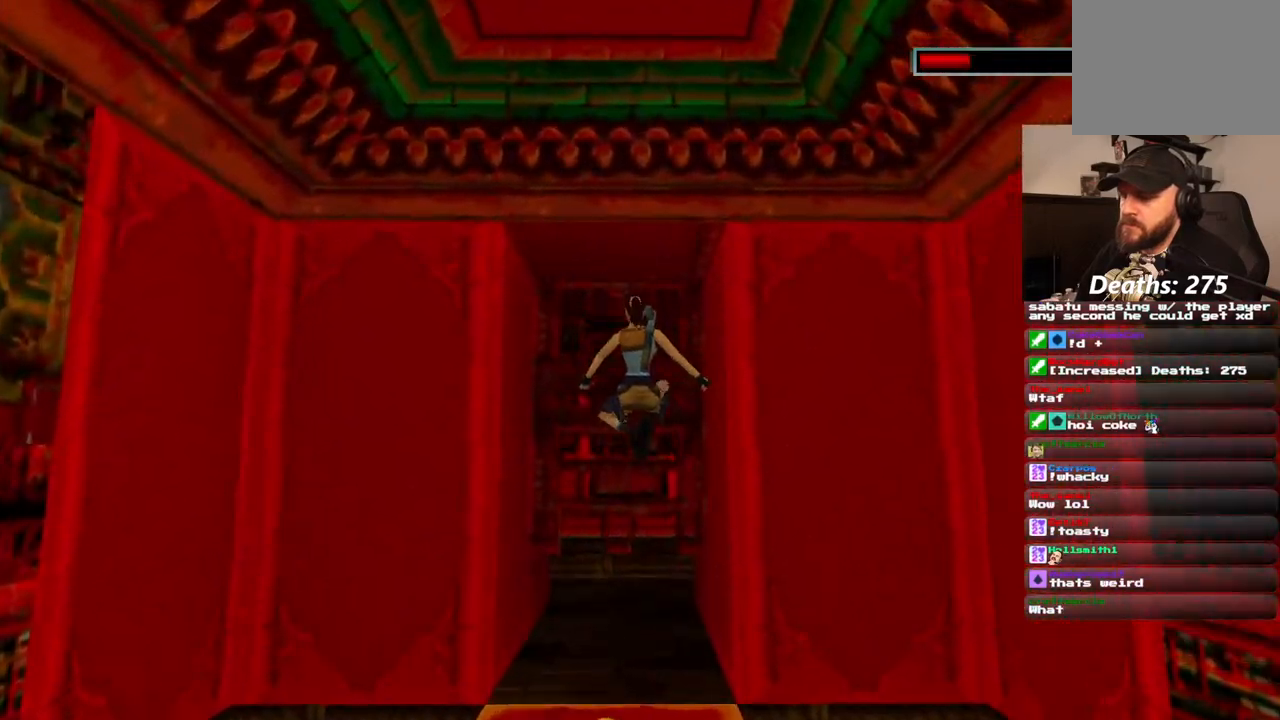
{"dt_ms": 500, "buttons": ["DPAD_UP"], "left_stick": "center", "right_stick": "center", "events": [[100, "SQUARE", "up"]]}
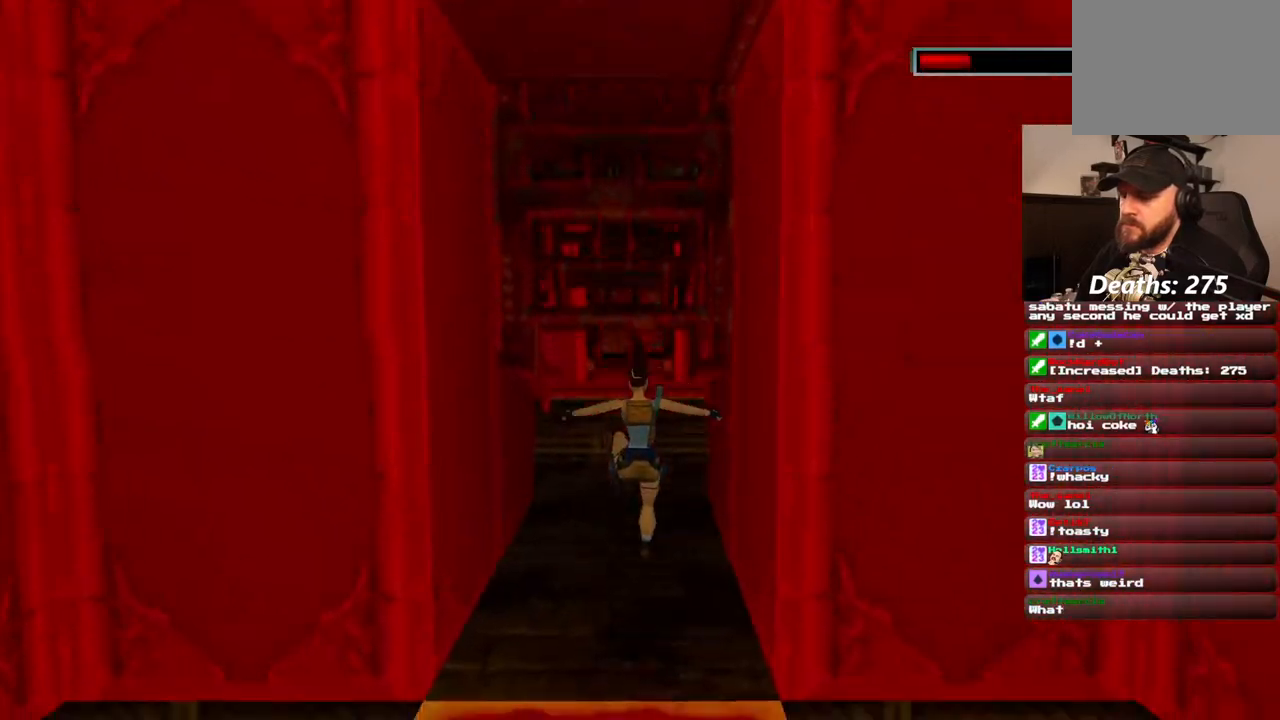
{"dt_ms": 1000, "buttons": ["DPAD_UP", "DPAD_LEFT"], "left_stick": "center", "right_stick": "center", "events": [[450, "DPAD_LEFT", "down"], [683, "DPAD_LEFT", "up"], [1000, "DPAD_LEFT", "down"]]}
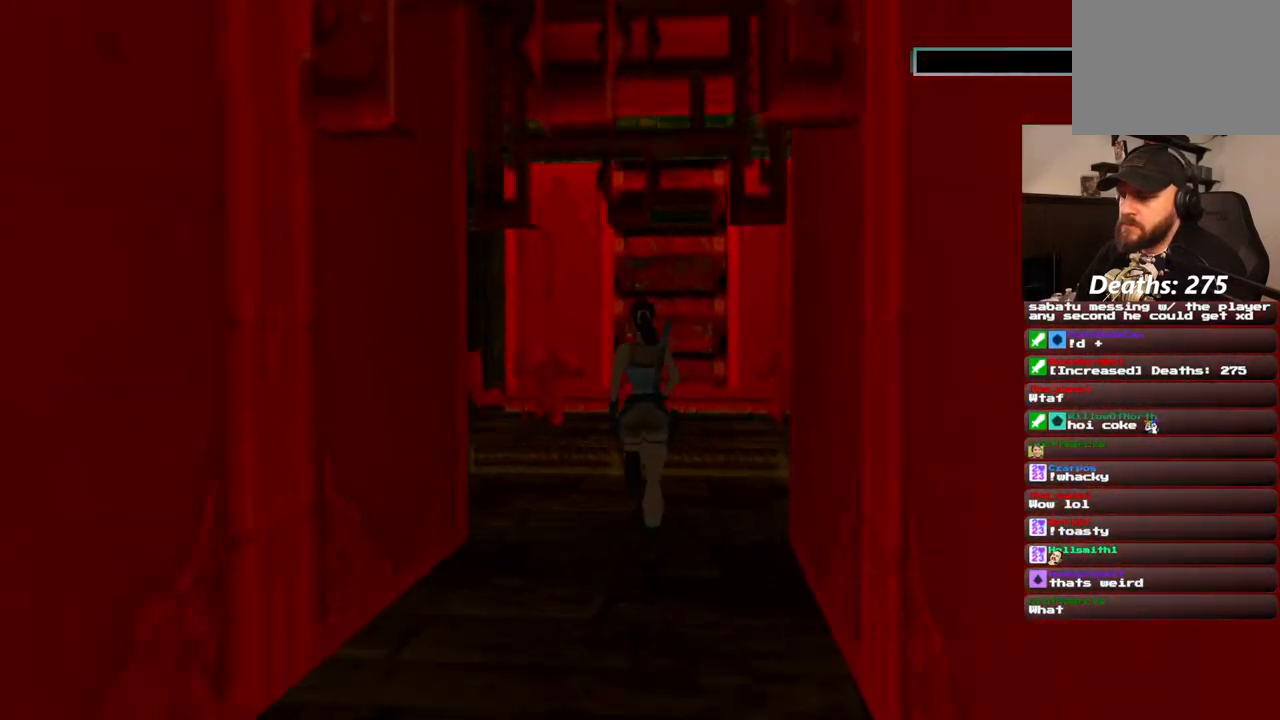
{"dt_ms": 500, "buttons": ["DPAD_LEFT"], "left_stick": "center", "right_stick": "center", "events": [[150, "DPAD_UP", "up"]]}
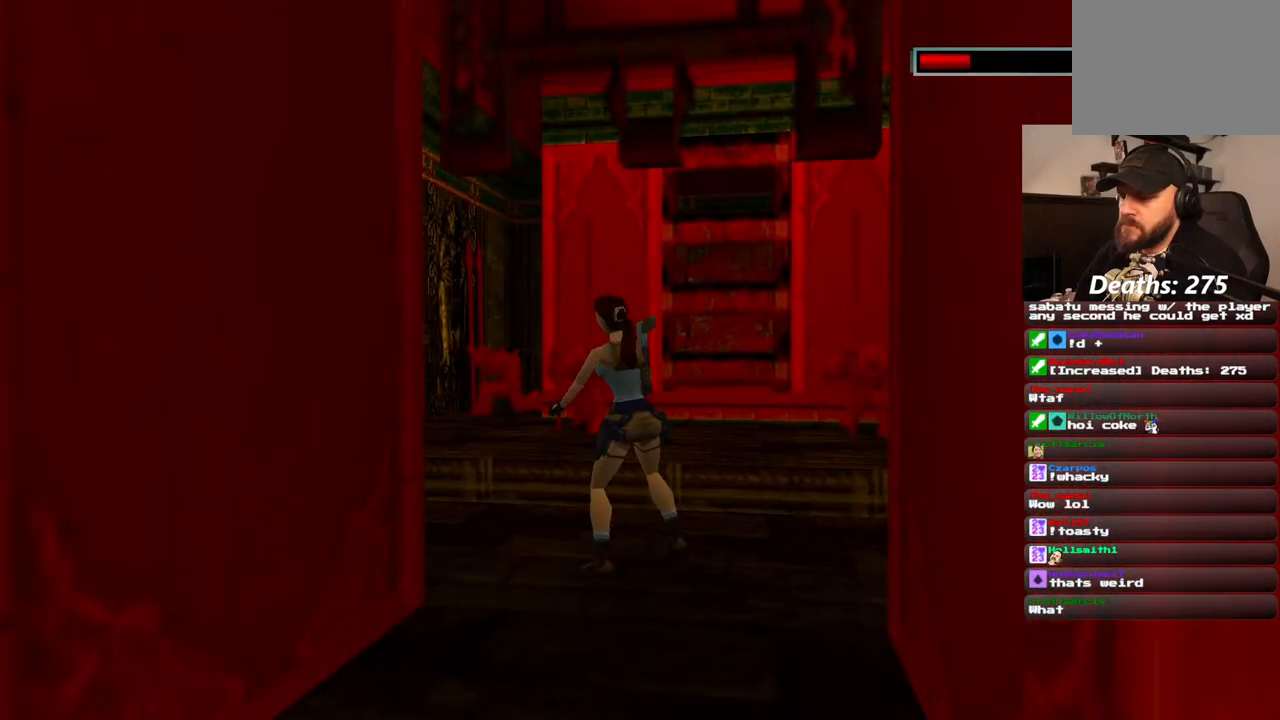
{"dt_ms": 500, "buttons": [], "left_stick": "center", "right_stick": "center", "events": [[100, "DPAD_LEFT", "up"]]}
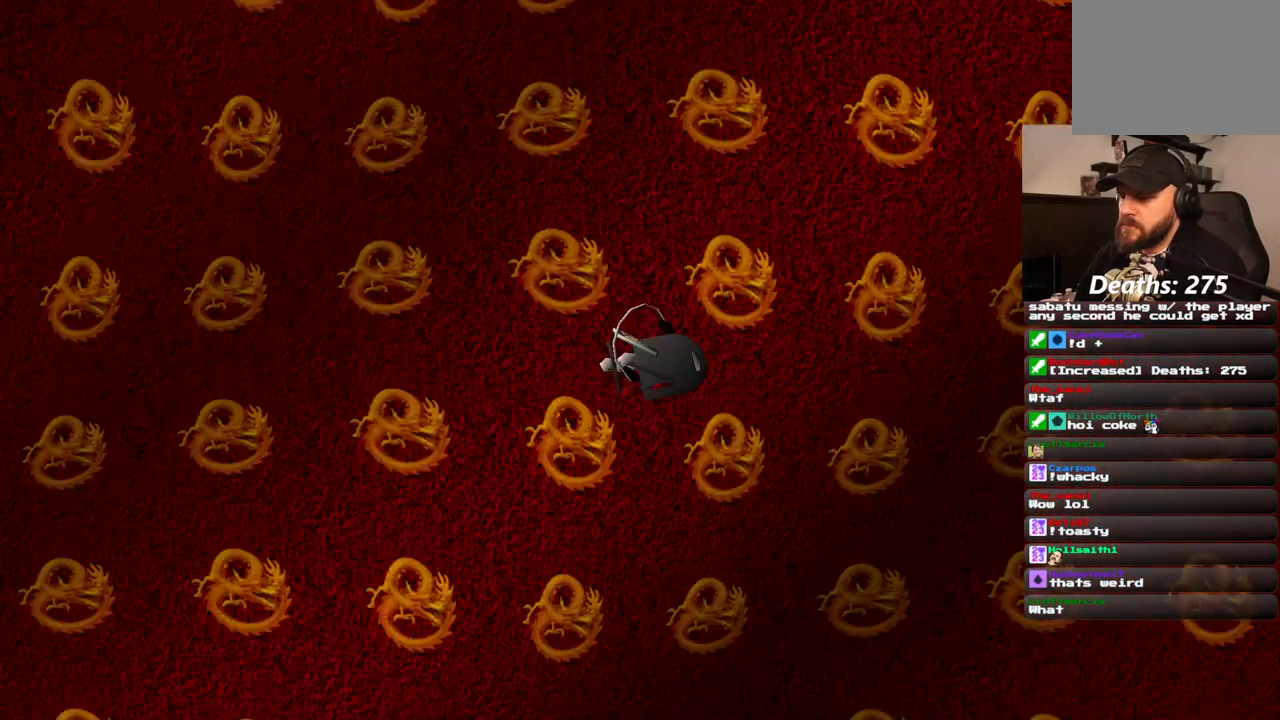
{"dt_ms": 500, "buttons": [], "left_stick": "center", "right_stick": "center", "events": []}
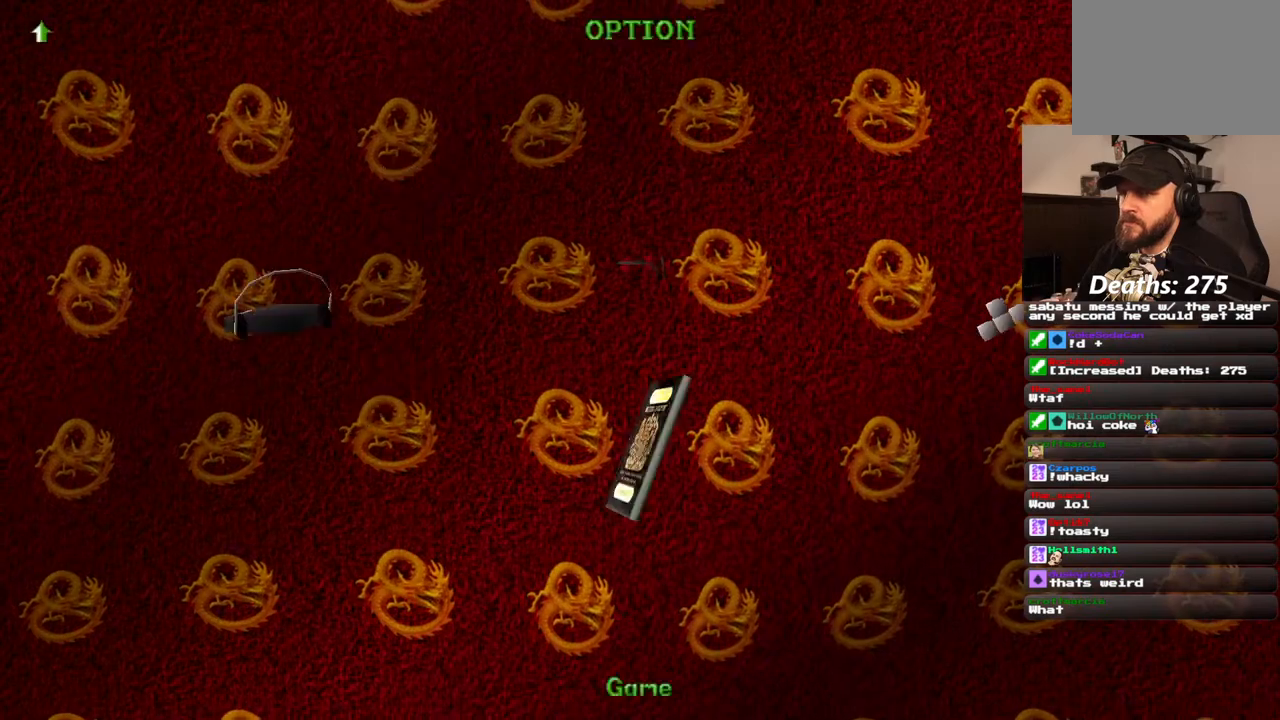
{"dt_ms": 500, "buttons": [], "left_stick": "center", "right_stick": "center", "events": []}
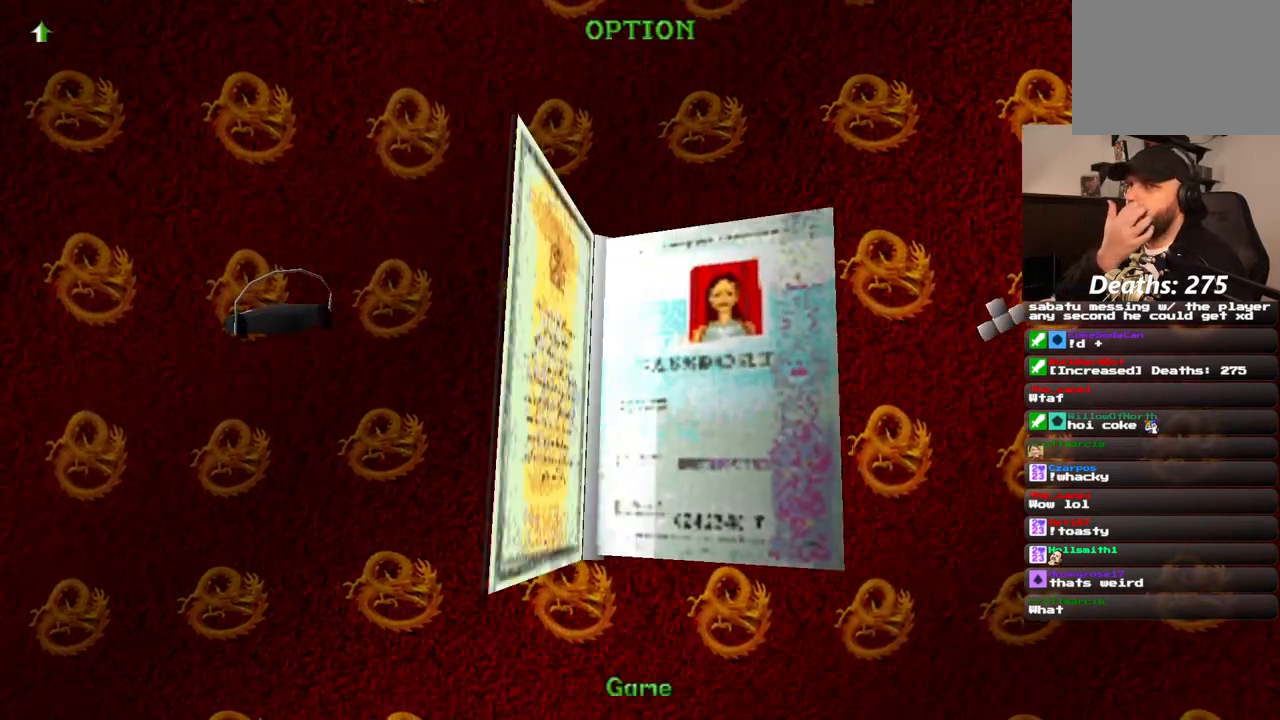
{"dt_ms": 500, "buttons": [], "left_stick": "center", "right_stick": "center", "events": []}
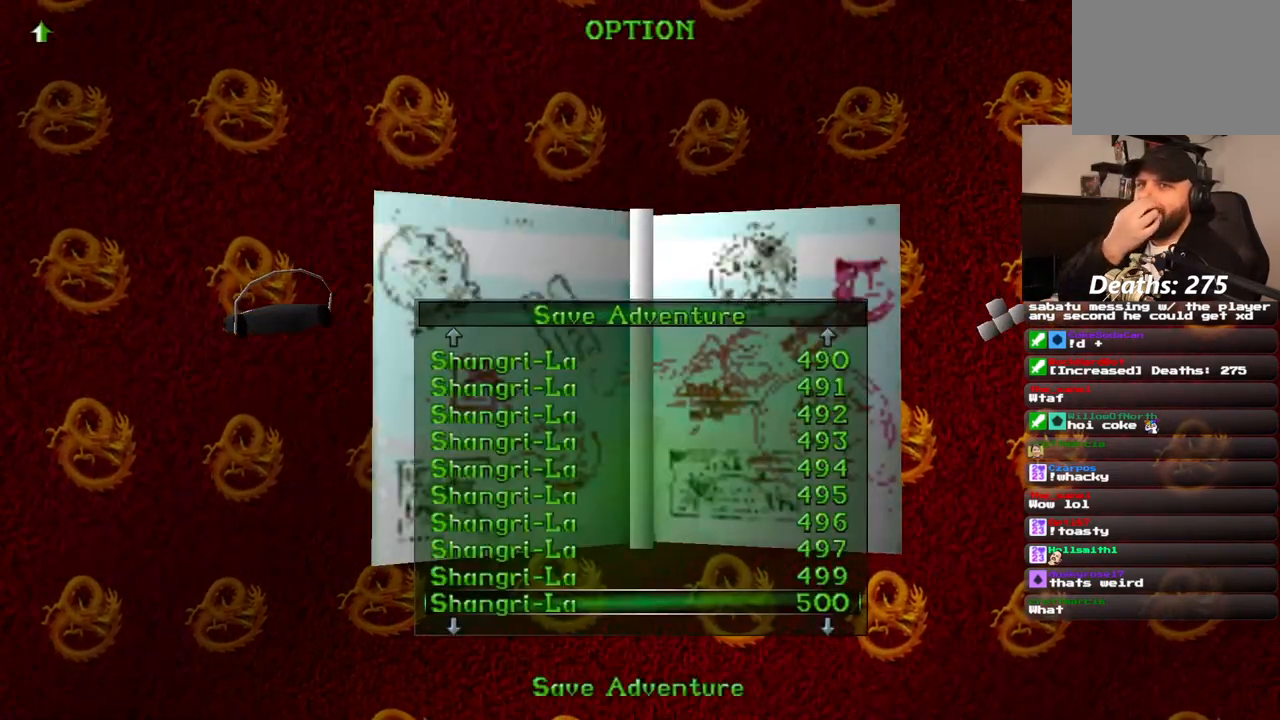
{"dt_ms": 500, "buttons": [], "left_stick": "center", "right_stick": "center", "events": []}
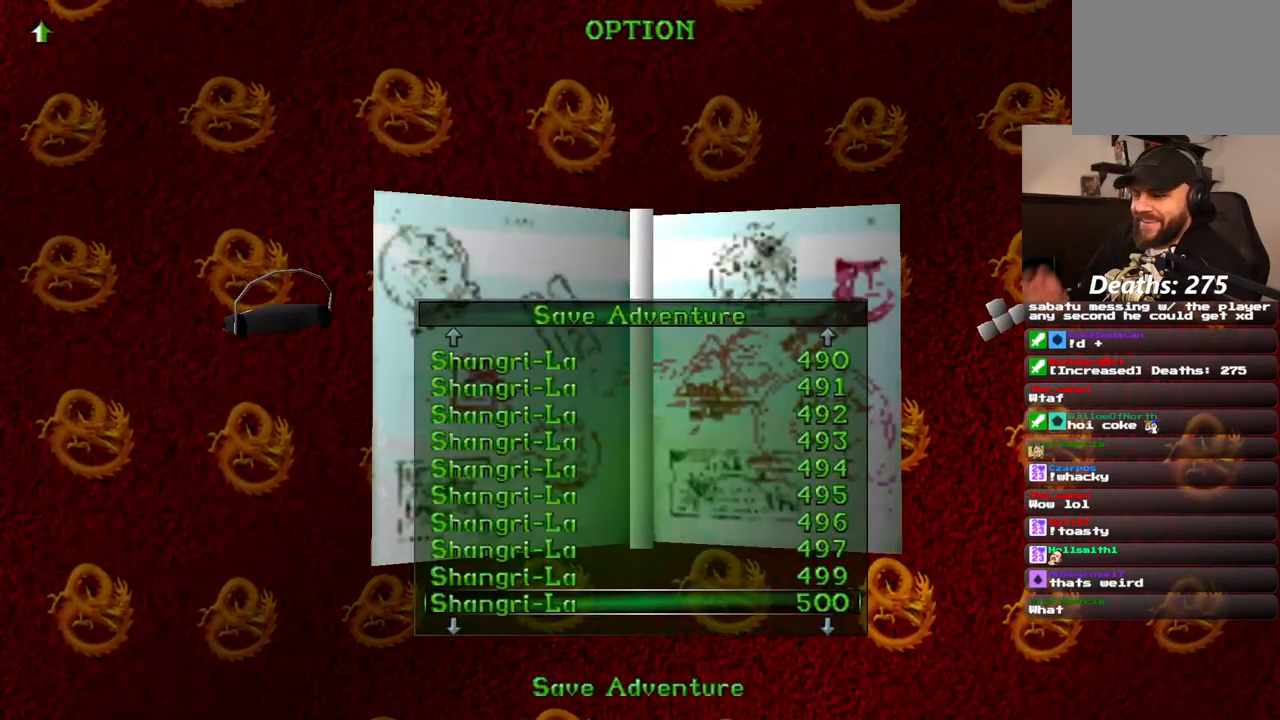
{"dt_ms": 500, "buttons": [], "left_stick": "center", "right_stick": "center", "events": []}
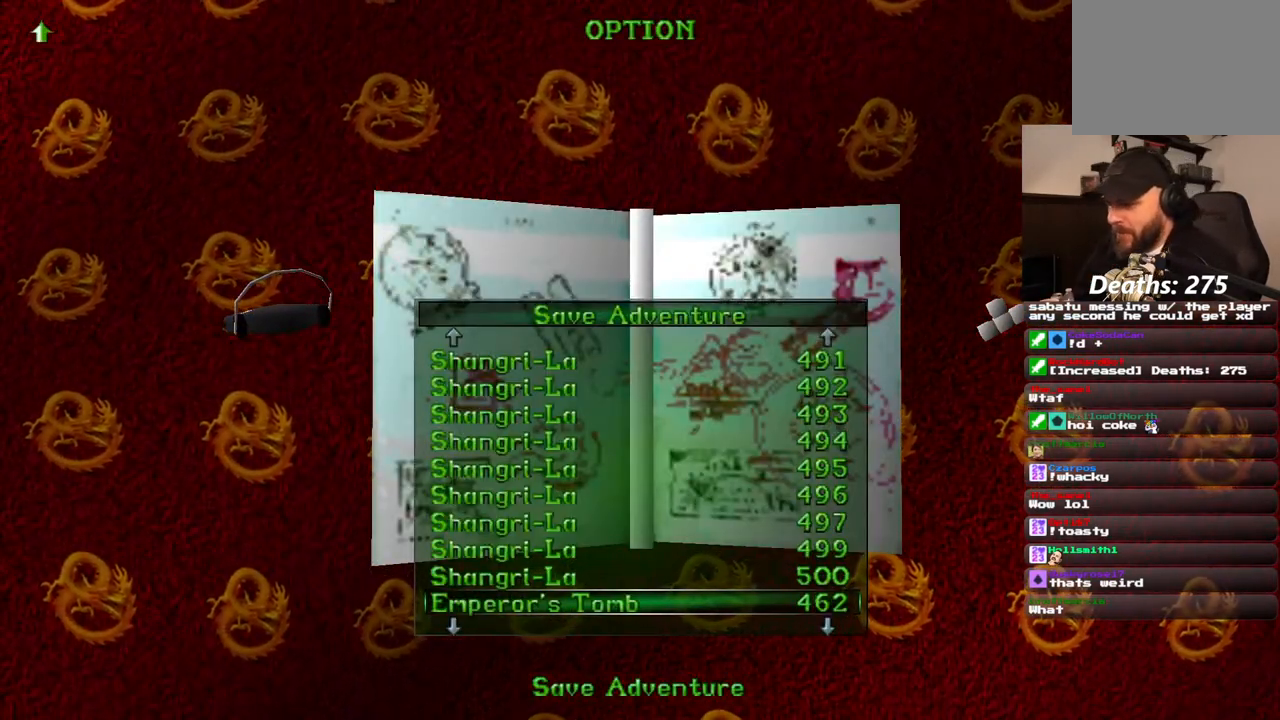
{"dt_ms": 500, "buttons": [], "left_stick": "center", "right_stick": "center", "events": [[100, "CROSS", "down"], [183, "CROSS", "up"]]}
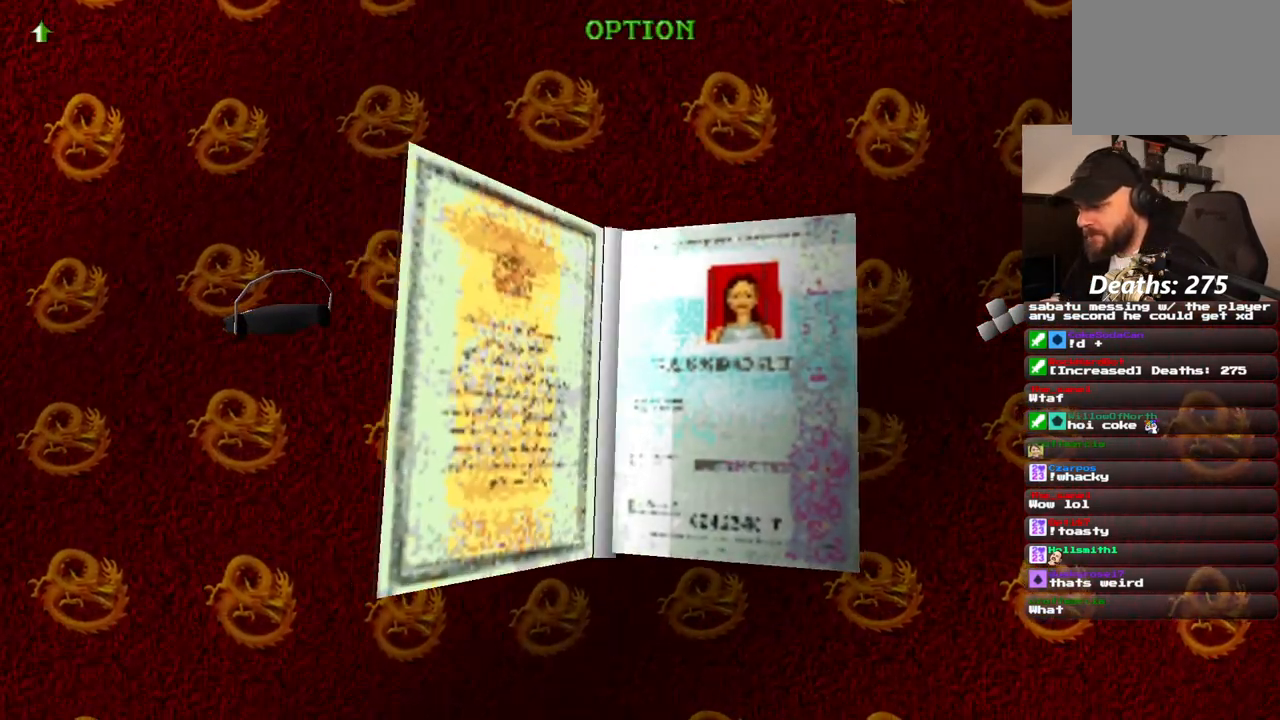
{"dt_ms": 500, "buttons": [], "left_stick": "center", "right_stick": "center", "events": []}
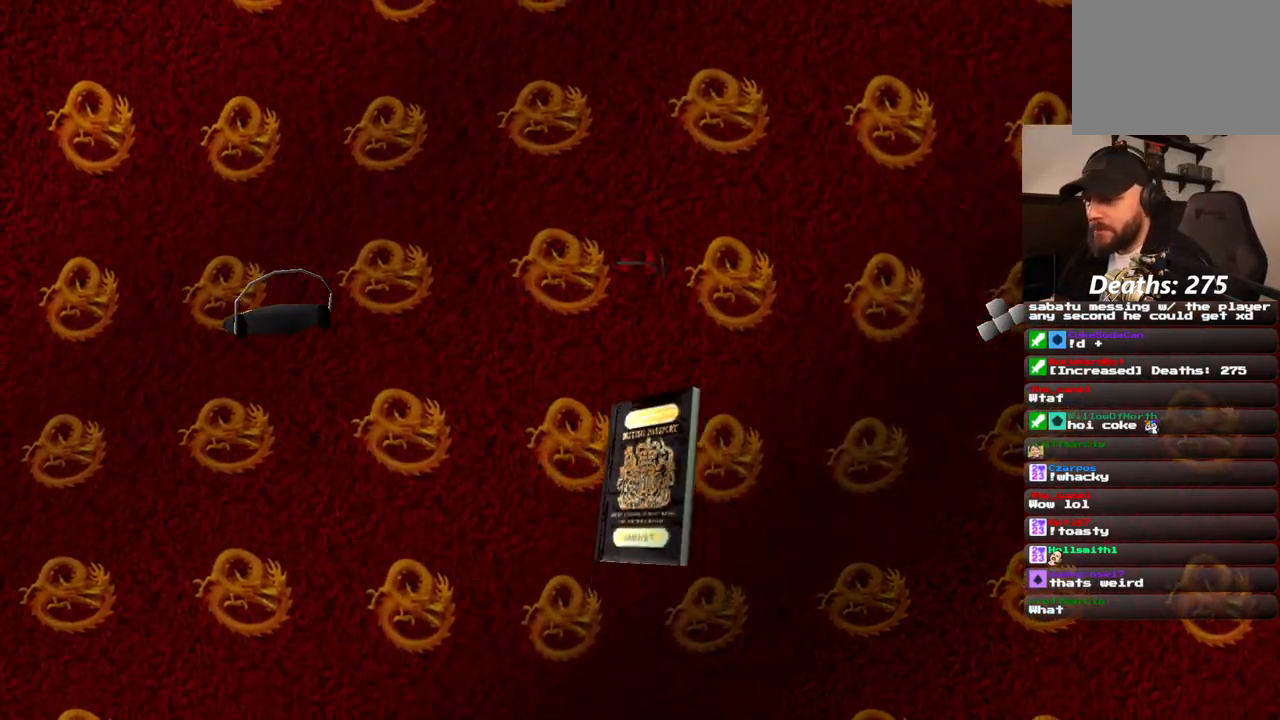
{"dt_ms": 500, "buttons": [], "left_stick": "center", "right_stick": "center", "events": []}
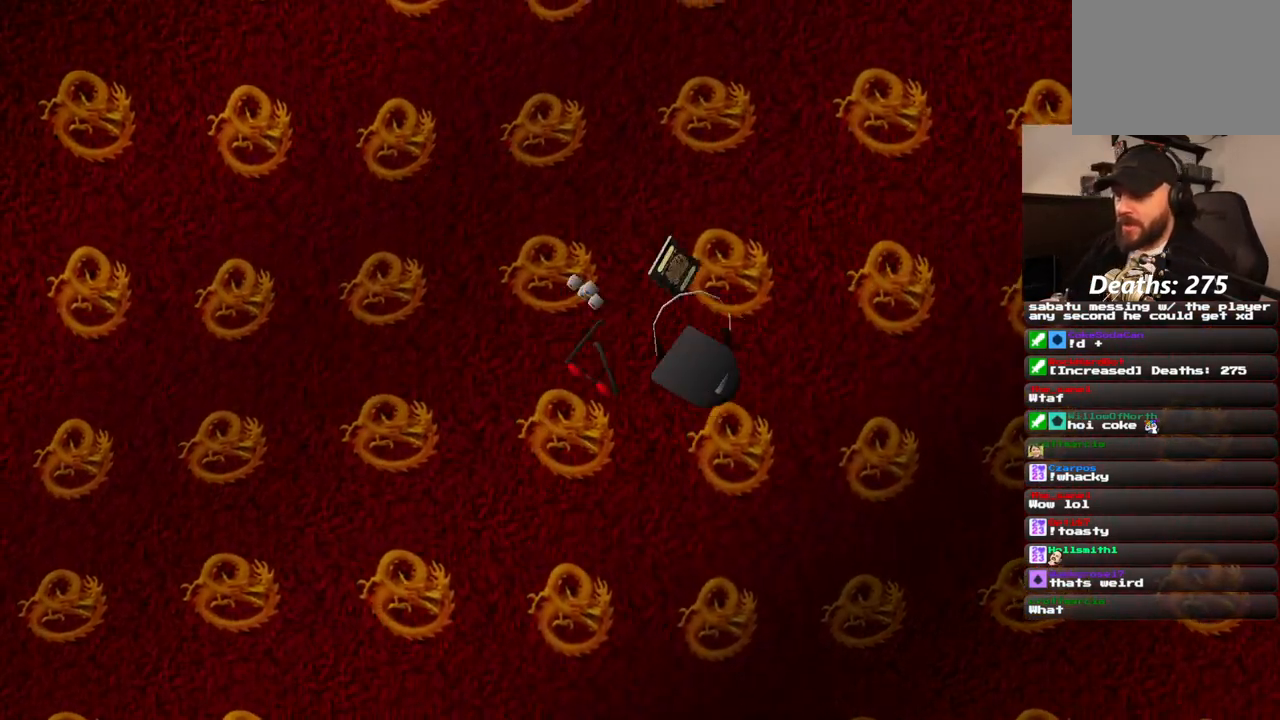
{"dt_ms": 500, "buttons": ["DPAD_LEFT"], "left_stick": "center", "right_stick": "center", "events": [[467, "DPAD_LEFT", "down"]]}
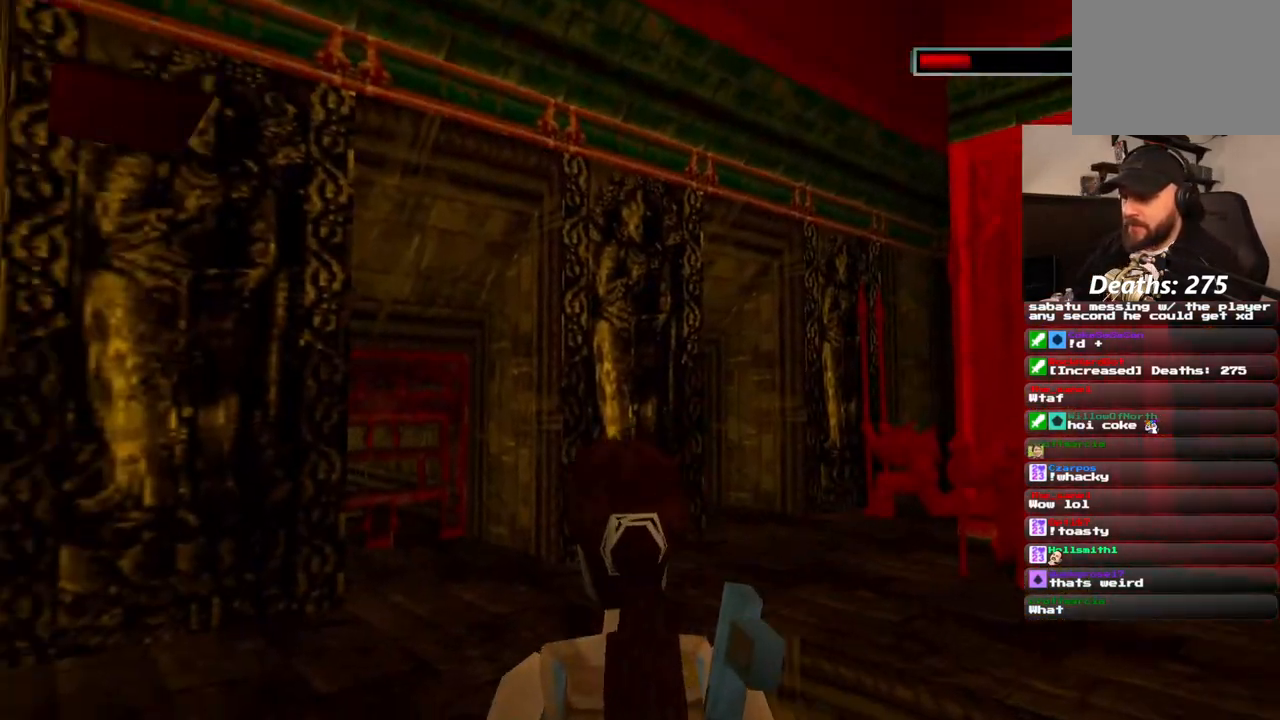
{"dt_ms": 500, "buttons": [], "left_stick": "center", "right_stick": "center", "events": [[200, "DPAD_UP", "down"], [283, "DPAD_LEFT", "up"], [483, "DPAD_UP", "up"]]}
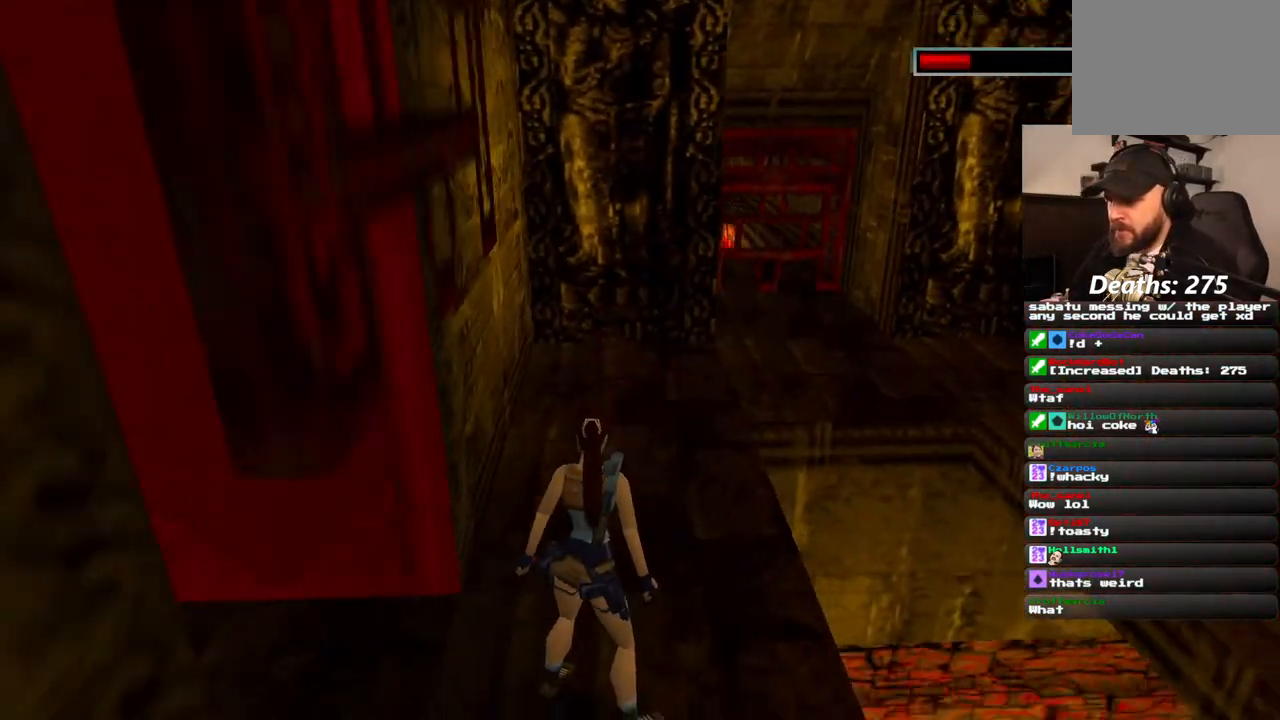
{"dt_ms": 500, "buttons": ["DPAD_RIGHT"], "left_stick": "center", "right_stick": "center", "events": [[83, "DPAD_RIGHT", "down"]]}
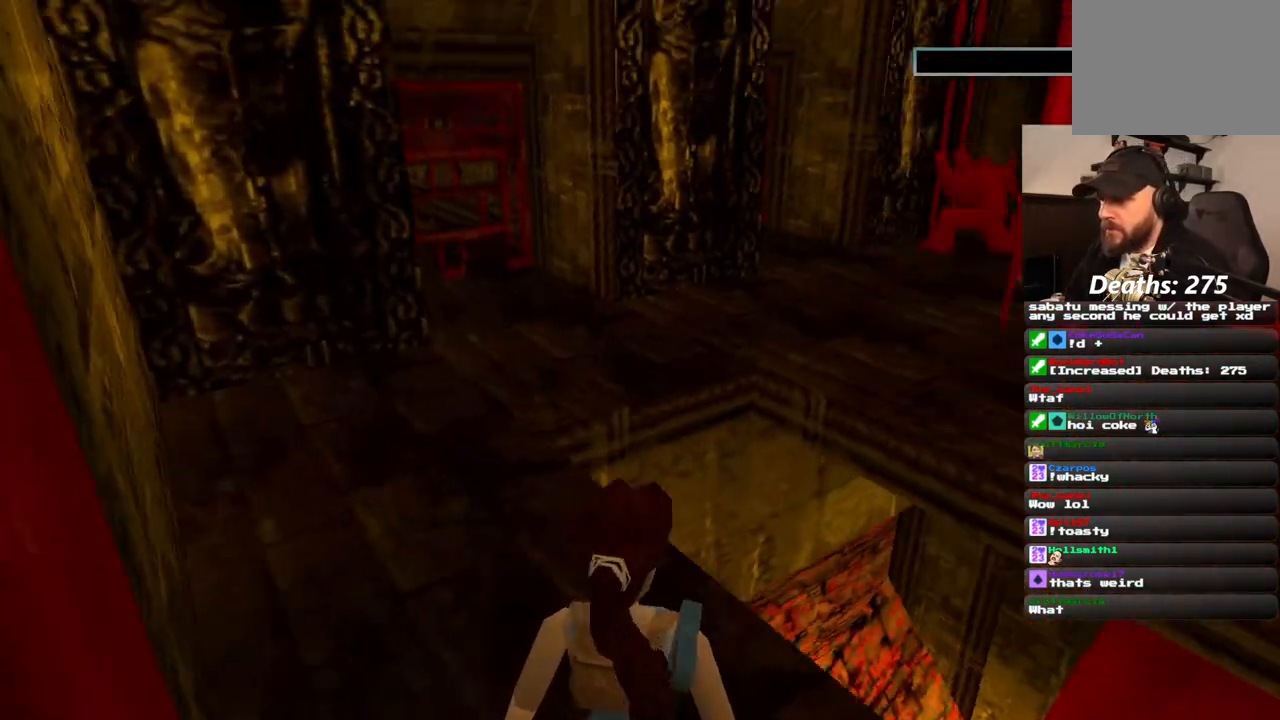
{"dt_ms": 500, "buttons": [], "left_stick": "center", "right_stick": "center", "events": [[250, "DPAD_RIGHT", "up"]]}